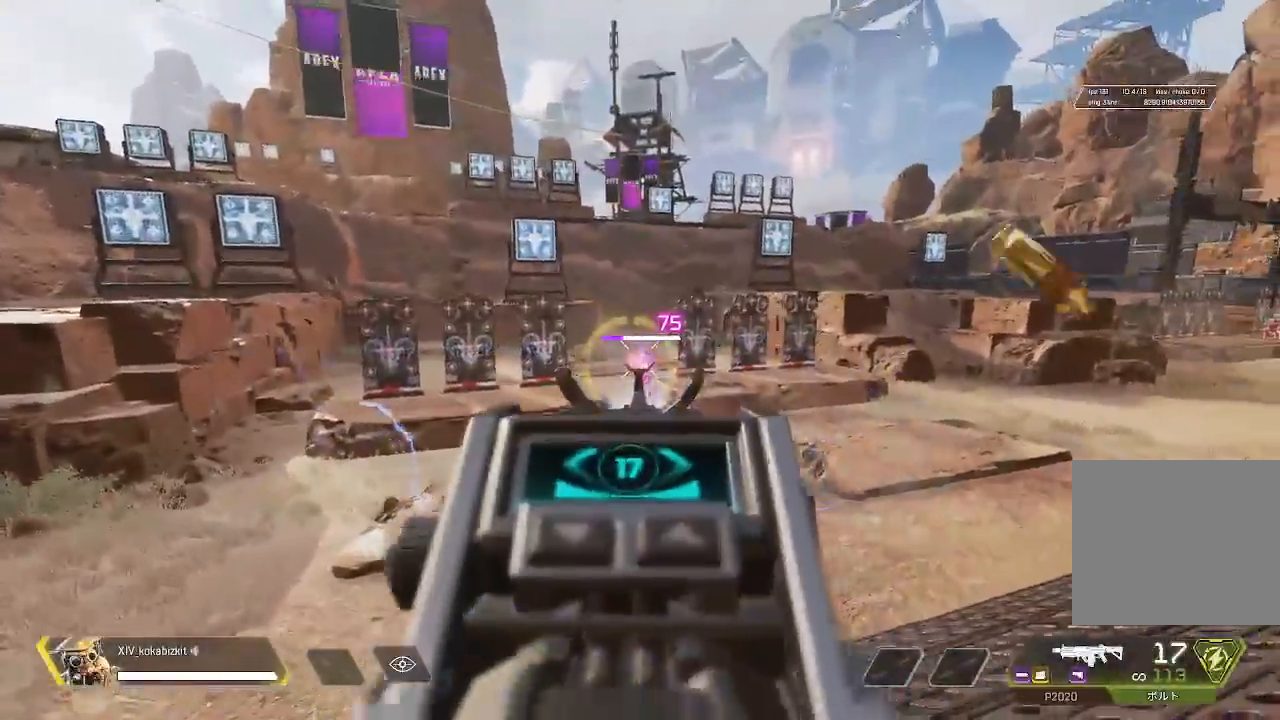
Gameplay with a controller (PlayStation layout); each line is a JSON object with the inputs held at the frame after it (dt_ms = milliseconds from this image to that frame). "button_events" lists button changes between this image and that frame as [ms after this image, input, new state], when the widget could be followed in between (sticks are given only as held states). Not read: DPAD_RIGHT DPAD_UP L1 L3 R3 SELECT START.
{"dt_ms": 500, "buttons": ["L2", "R1"], "left_stick": "right", "right_stick": "down-left", "button_events": []}
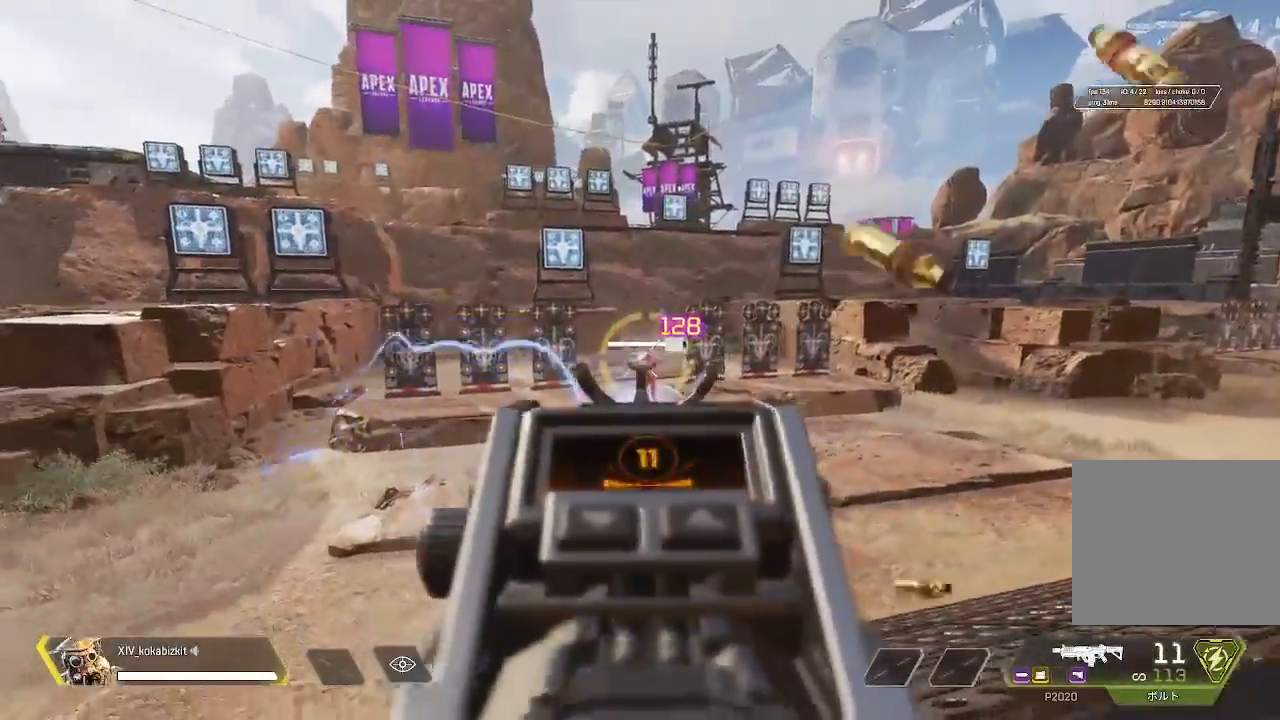
{"dt_ms": 1000, "buttons": [], "left_stick": "up", "right_stick": "left", "button_events": [[517, "L2", "up"], [550, "R1", "up"], [550, "R2", "down"], [650, "R1", "down"], [650, "R2", "up"], [717, "R1", "up"]]}
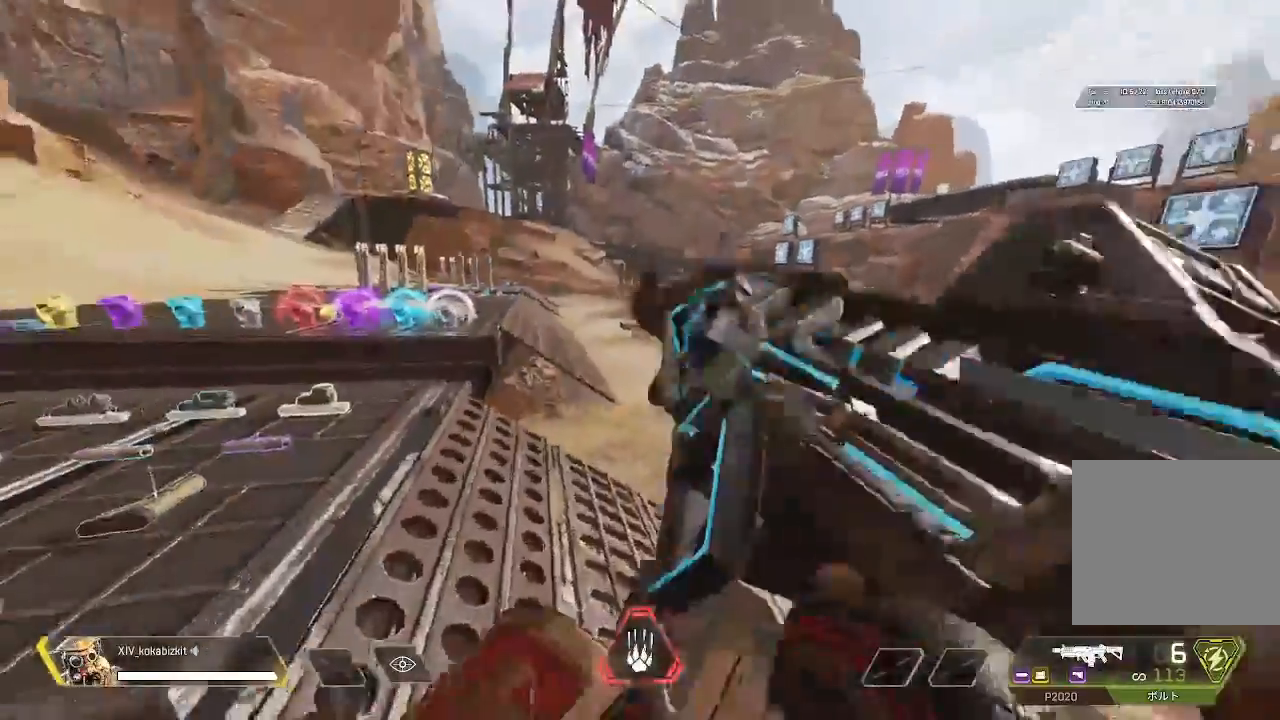
{"dt_ms": 1000, "buttons": [], "left_stick": "up", "right_stick": "right"}
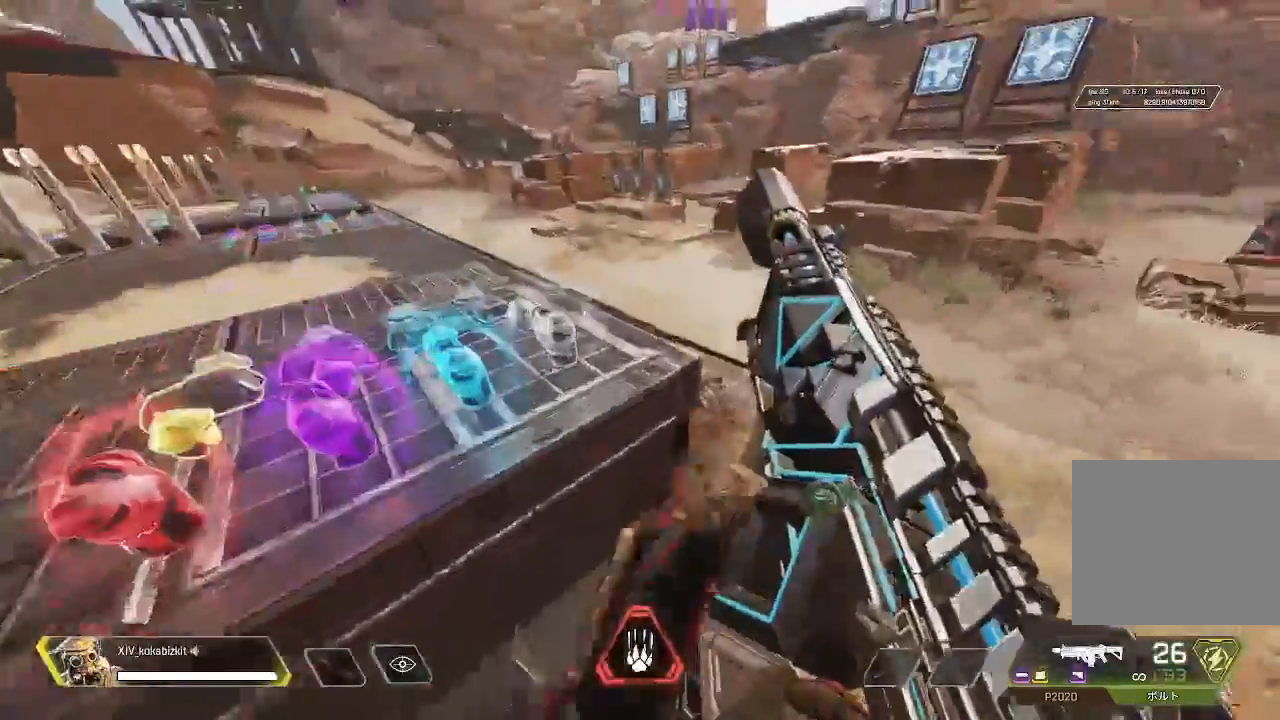
{"dt_ms": 1000, "buttons": ["CIRCLE", "L2", "R1"], "left_stick": "up-left", "right_stick": "down"}
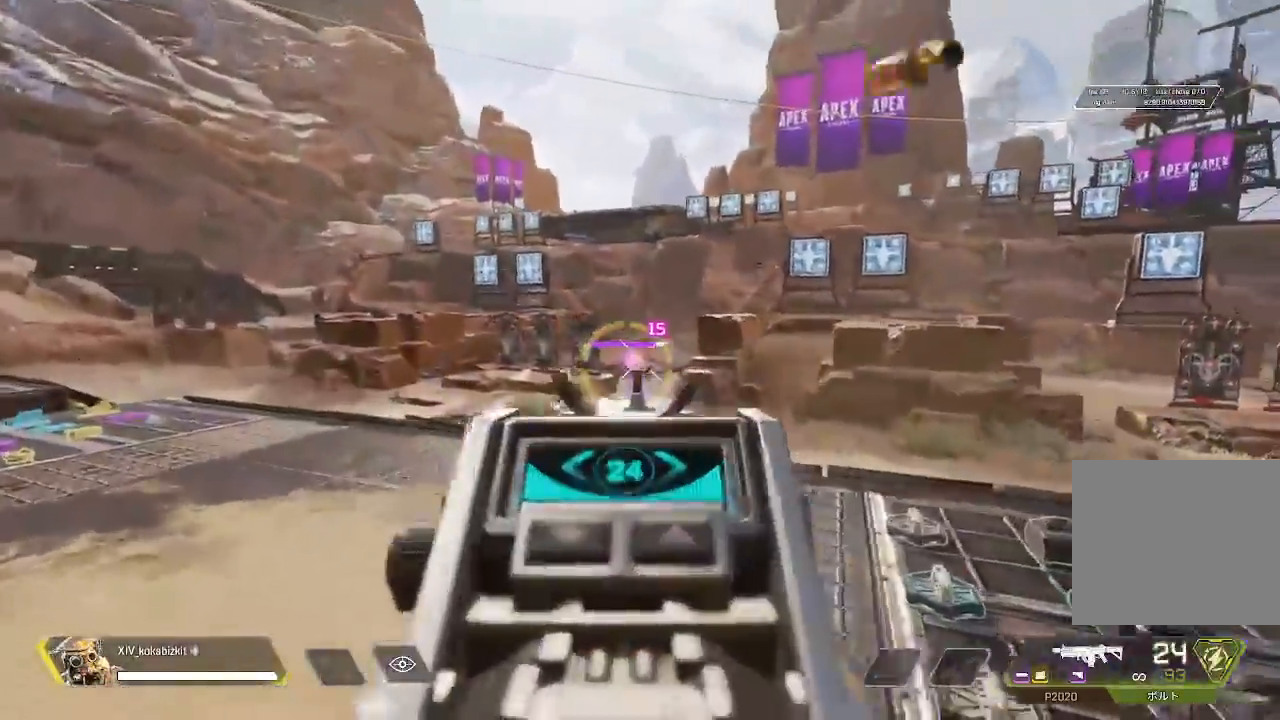
{"dt_ms": 500, "buttons": ["L2", "R1"], "left_stick": "right", "right_stick": "down-left"}
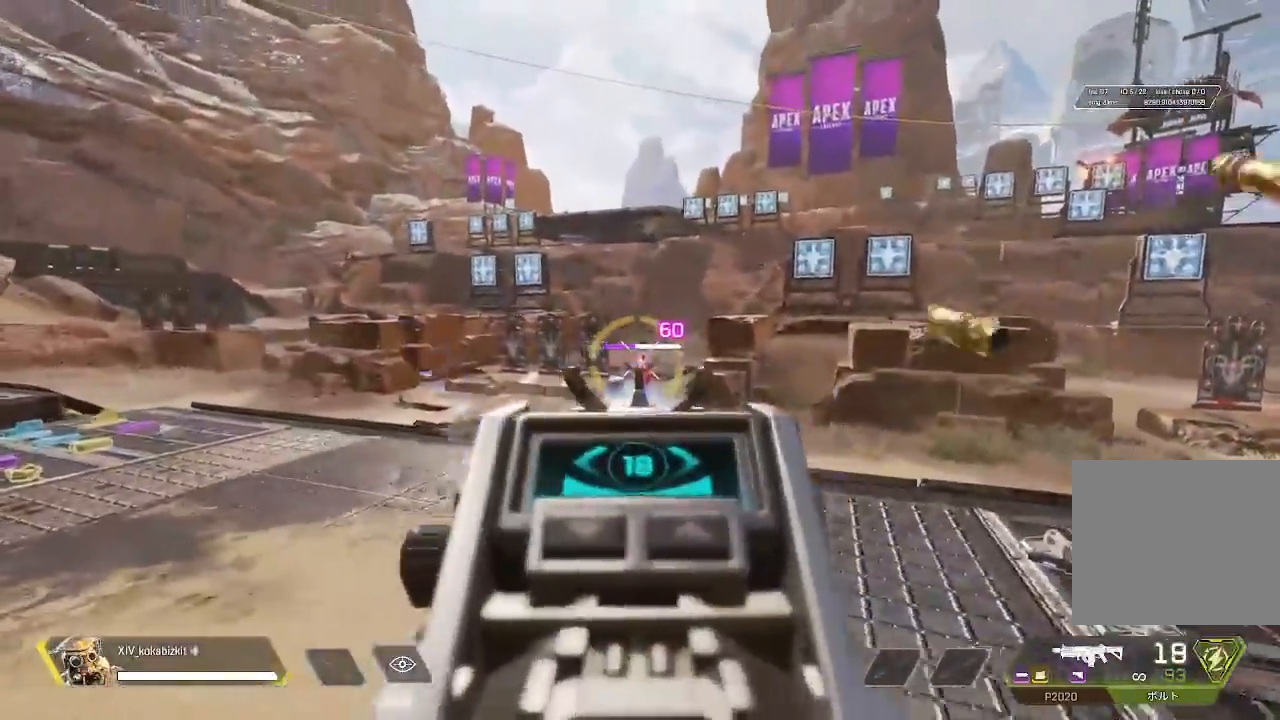
{"dt_ms": 500, "buttons": ["L2", "R1"], "left_stick": "left", "right_stick": "center"}
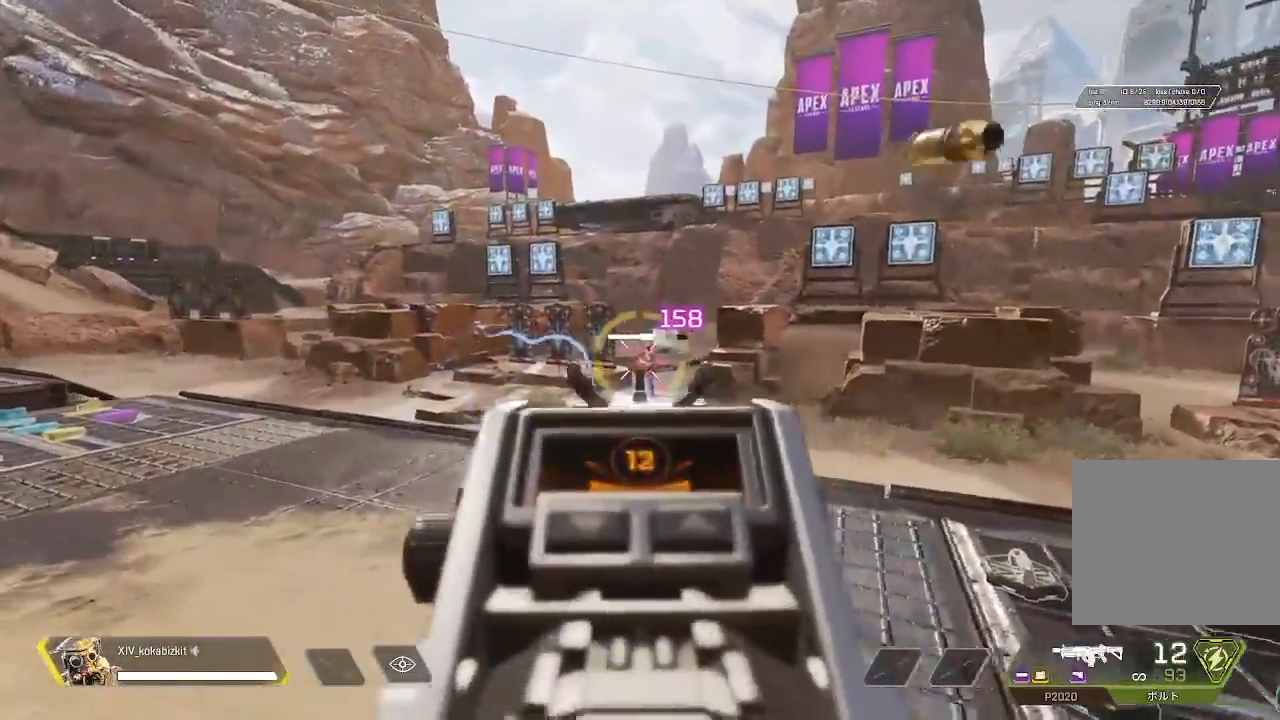
{"dt_ms": 500, "buttons": ["L2", "R1"], "left_stick": "left", "right_stick": "center", "button_events": []}
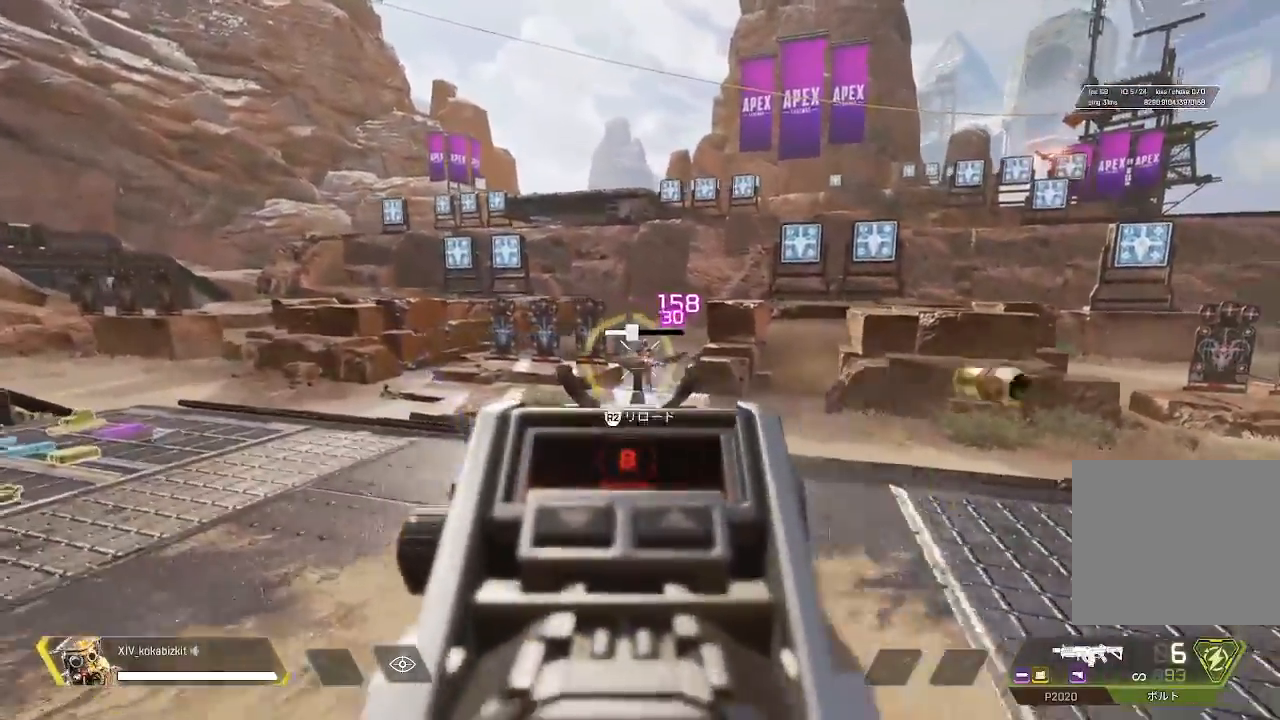
{"dt_ms": 500, "buttons": [], "left_stick": "up", "right_stick": "left", "button_events": [[50, "R1", "up"], [100, "L2", "up"], [200, "R2", "down"], [283, "R2", "up"]]}
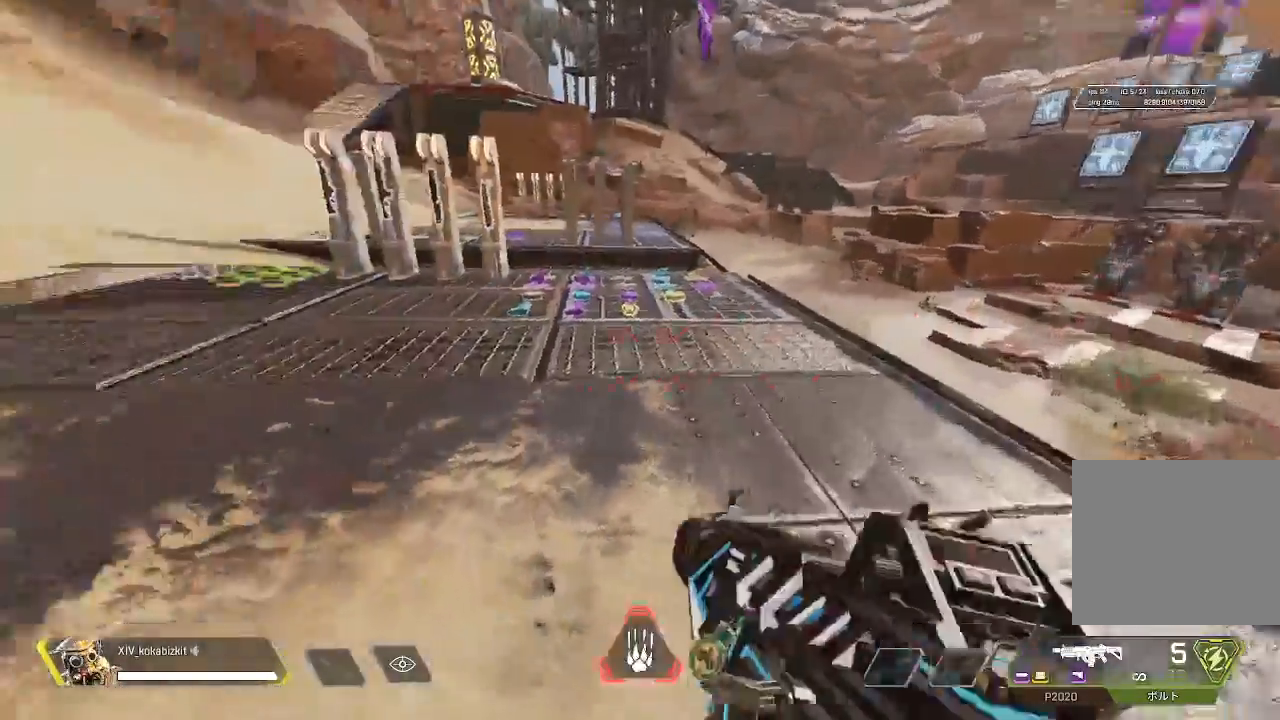
{"dt_ms": 500, "buttons": [], "left_stick": "up", "right_stick": "center"}
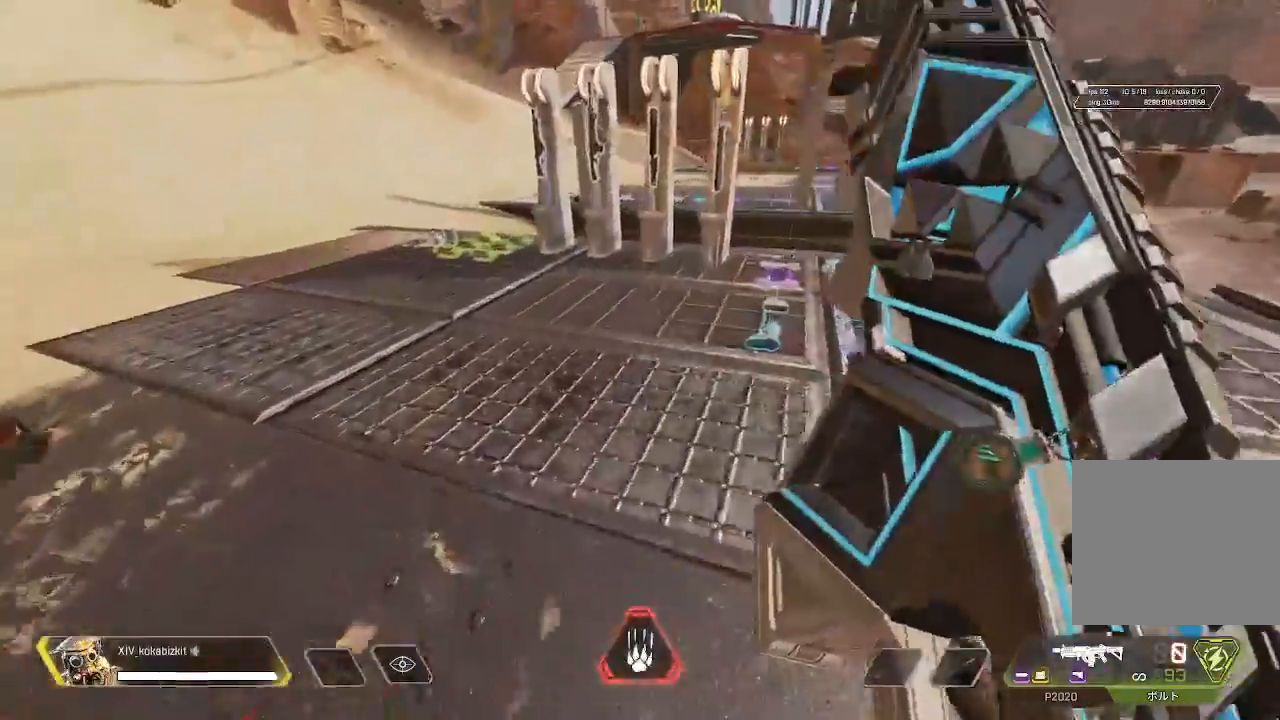
{"dt_ms": 500, "buttons": [], "left_stick": "up", "right_stick": "center", "button_events": []}
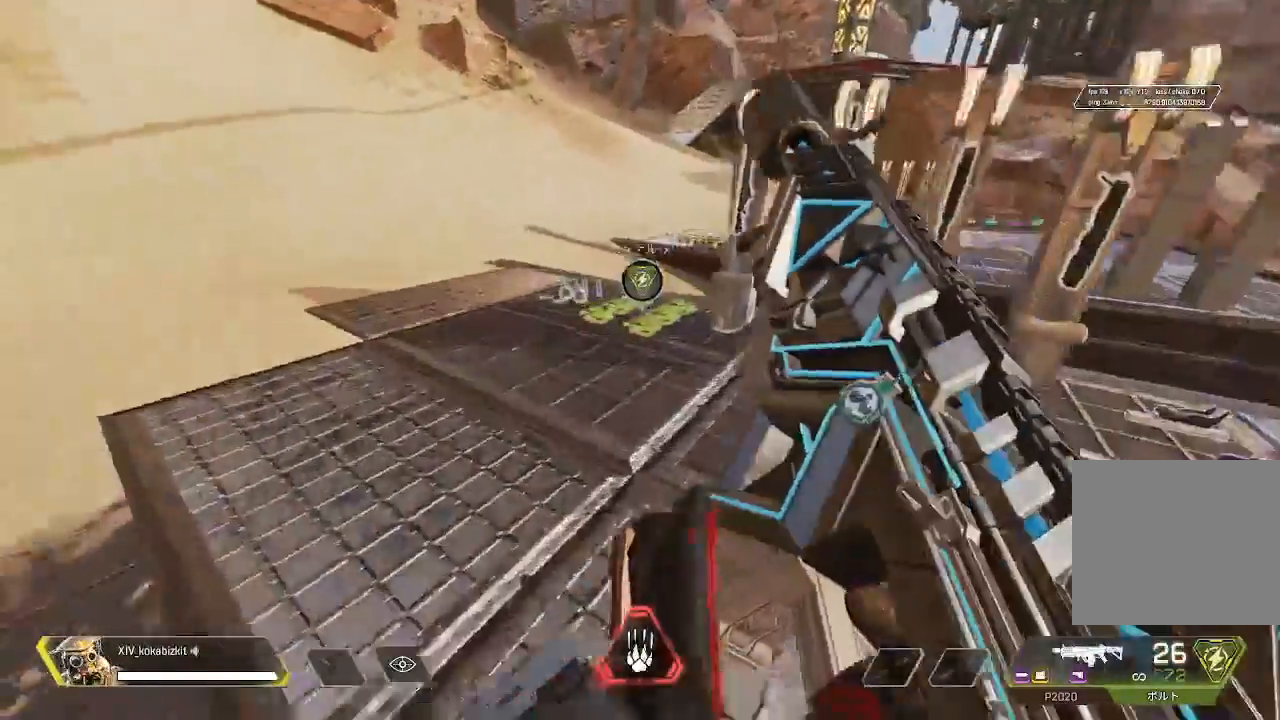
{"dt_ms": 500, "buttons": [], "left_stick": "down-left", "right_stick": "center"}
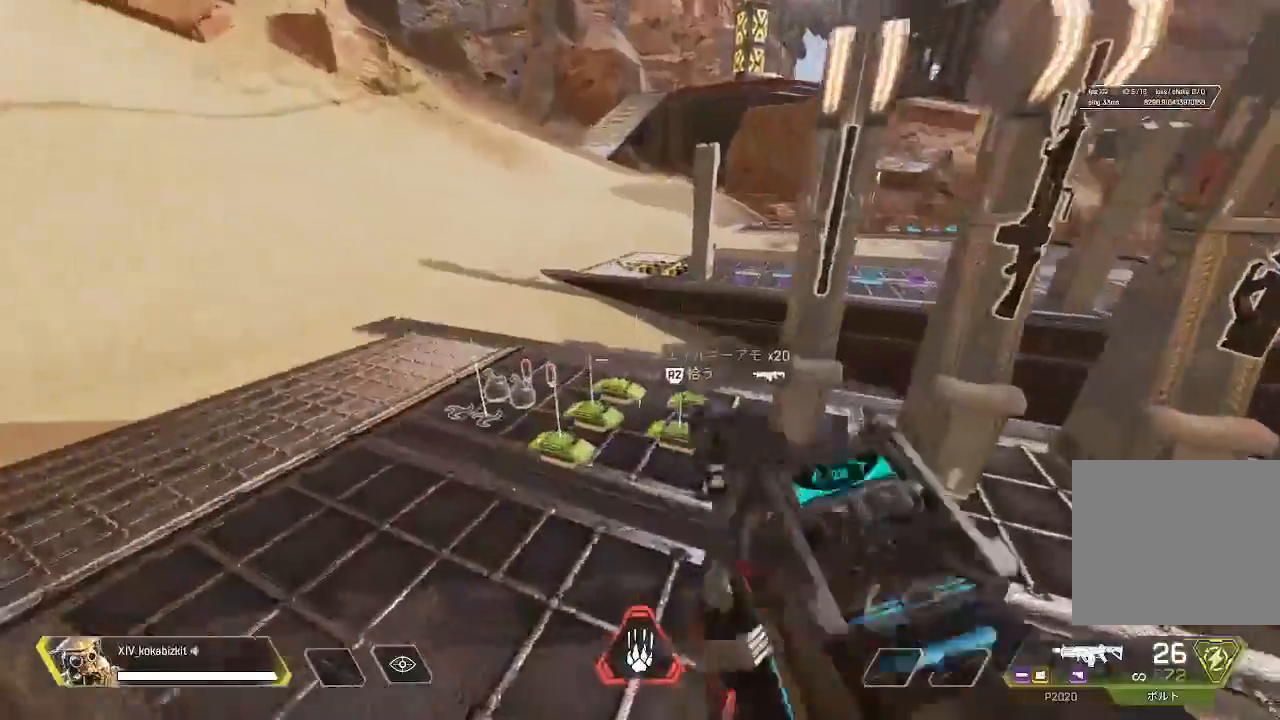
{"dt_ms": 1000, "buttons": ["R2"], "left_stick": "center", "right_stick": "center"}